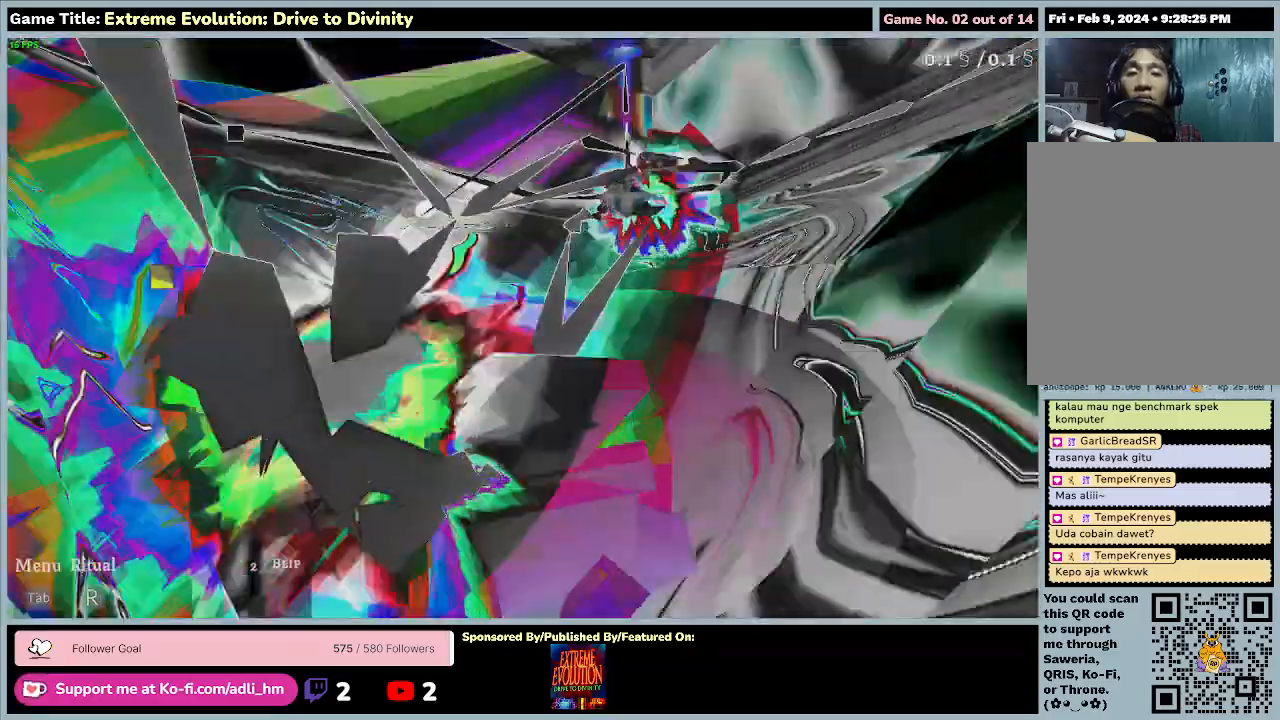
Gameplay with keyboard and mouse; each line is a JSON object with the keys and mouse buttons held at the frame after it. "events" lists presses ("down") and releases ("up") of "0", "1", "2", "3", "4", "5", "6", "7", "8", "9", "a", "alt", "b", "c", "caps_lock", "ctrl", "d", "down", "e", "escape", "f", "f1", "f2", "f3", "f4", "f5", "f6", "f7", "f8", "g", "h", "i", "j", "k", "l", "left", "m", "n", "o", "p", "q", "r", "return", "right", "s", "shift", "space", "t", "tab", "tilde", "u", "up", "v", "w", "x", "y", "z", "mouse_left", "mouse_wheel" and "mouse_right" between this image and that frame as [ms after this image, input, new state], when the widget could be followed in between. "mouse_left", "mouse_wheel", "mouse_right" = the "left", "wheel", "right" buttons of the "mouse" list. No other keys are recorded. "wheel" means that the mouse wheel is clicked or scrolled. Not read: mouse_move.
{"keys": ["w"], "mouse": [], "events": []}
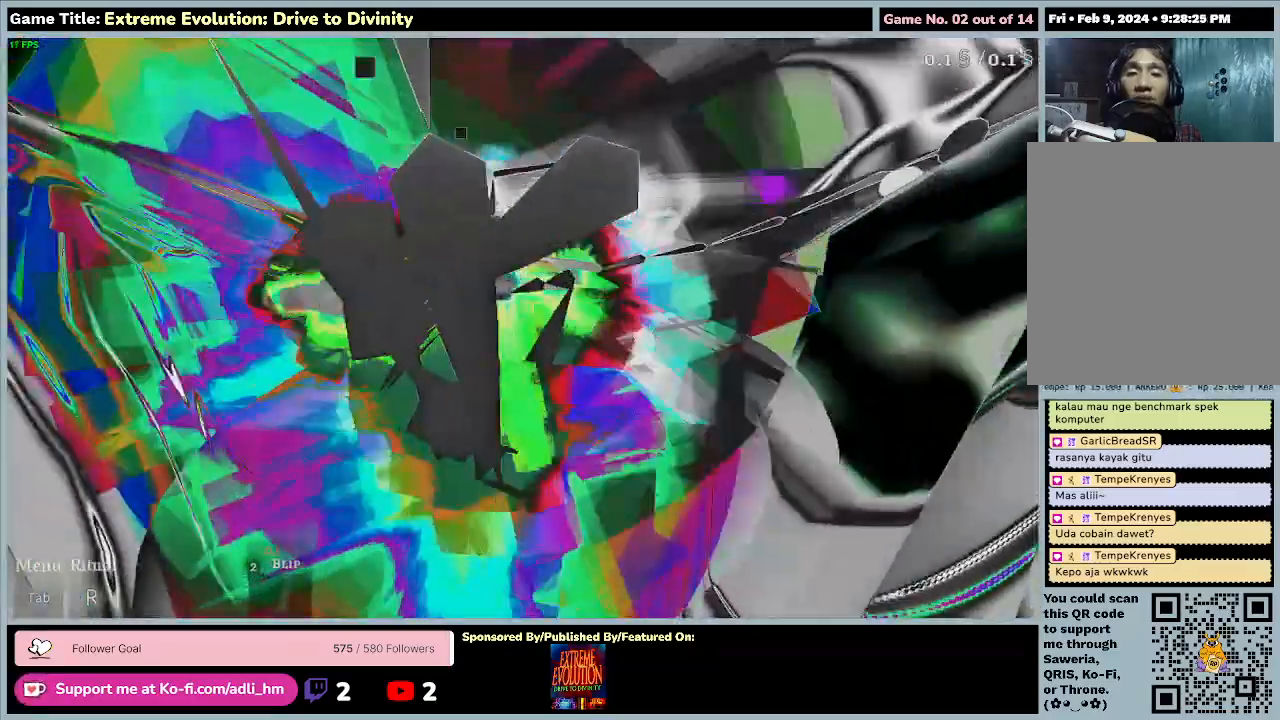
{"keys": ["w"], "mouse": [], "events": []}
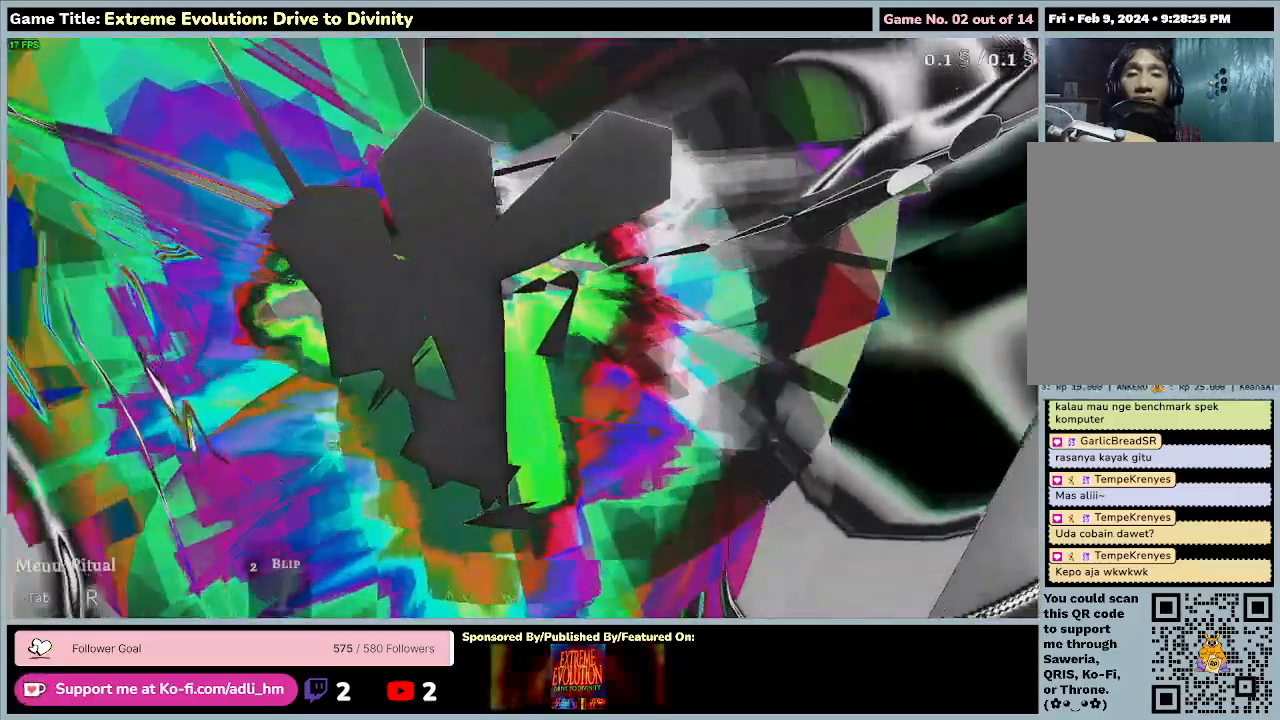
{"keys": ["w"], "mouse": [], "events": []}
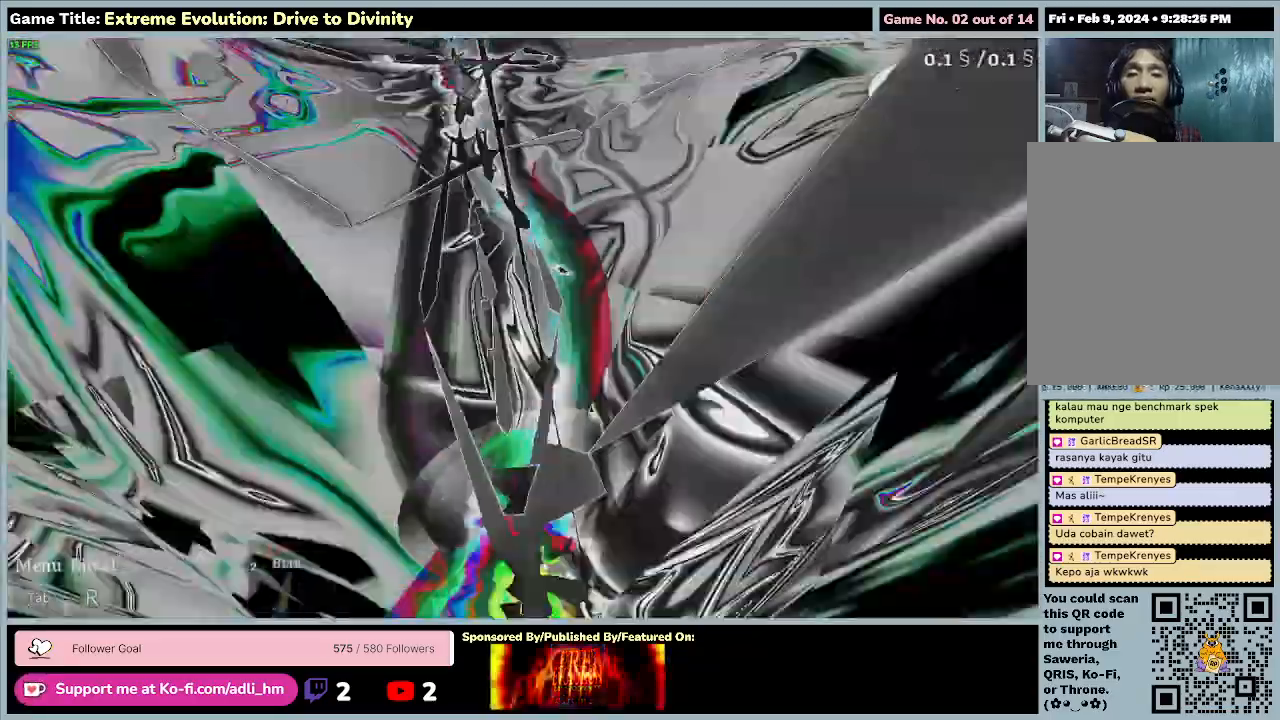
{"keys": ["w"], "mouse": [], "events": []}
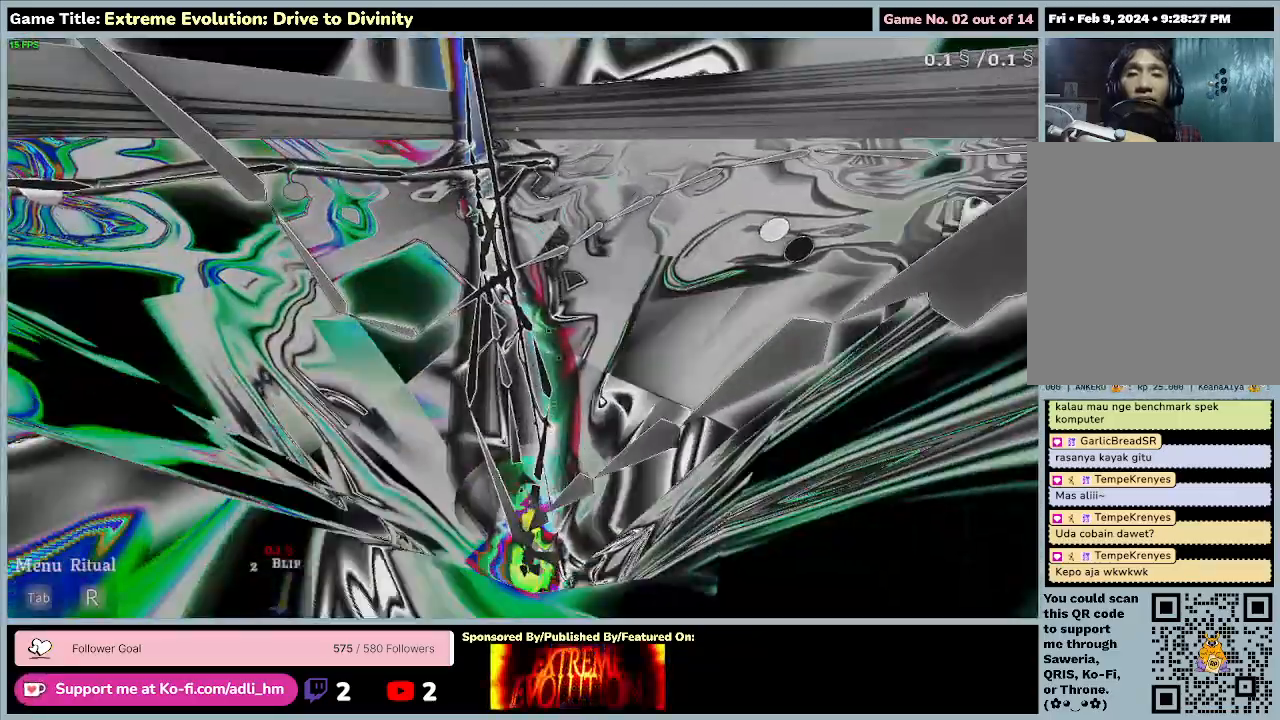
{"keys": ["w"], "mouse": [], "events": []}
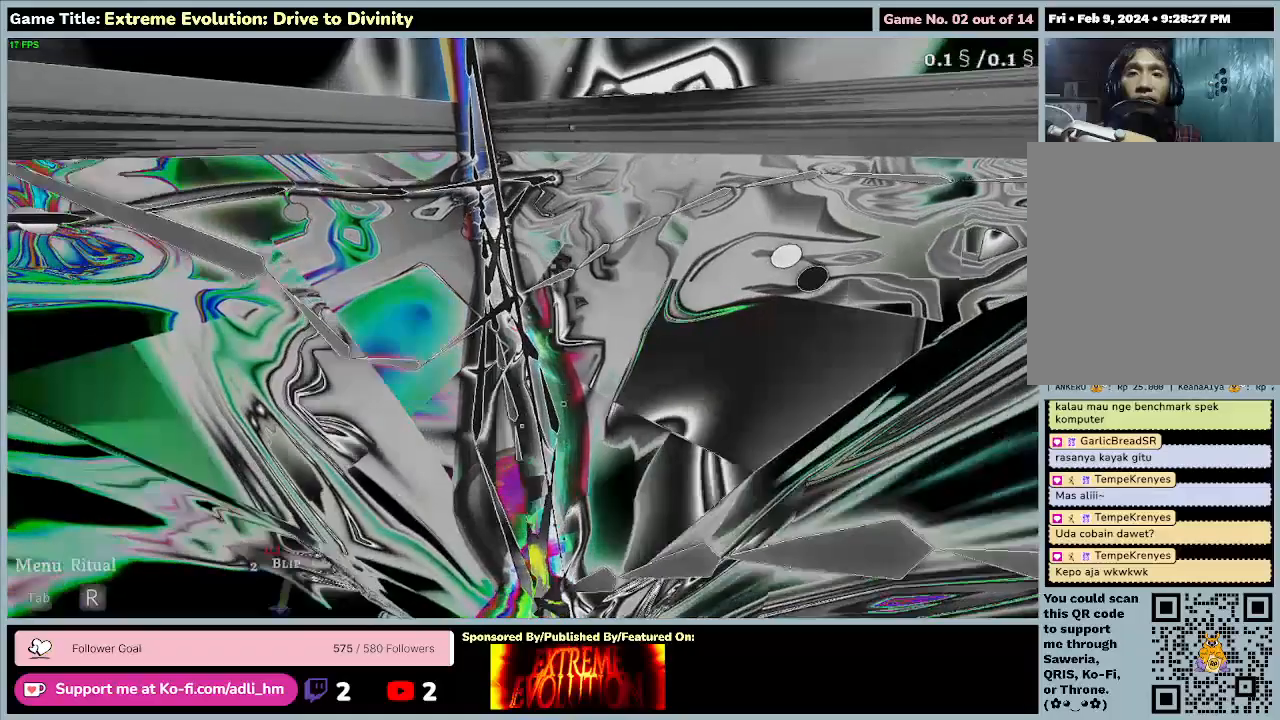
{"keys": ["w"], "mouse": [], "events": []}
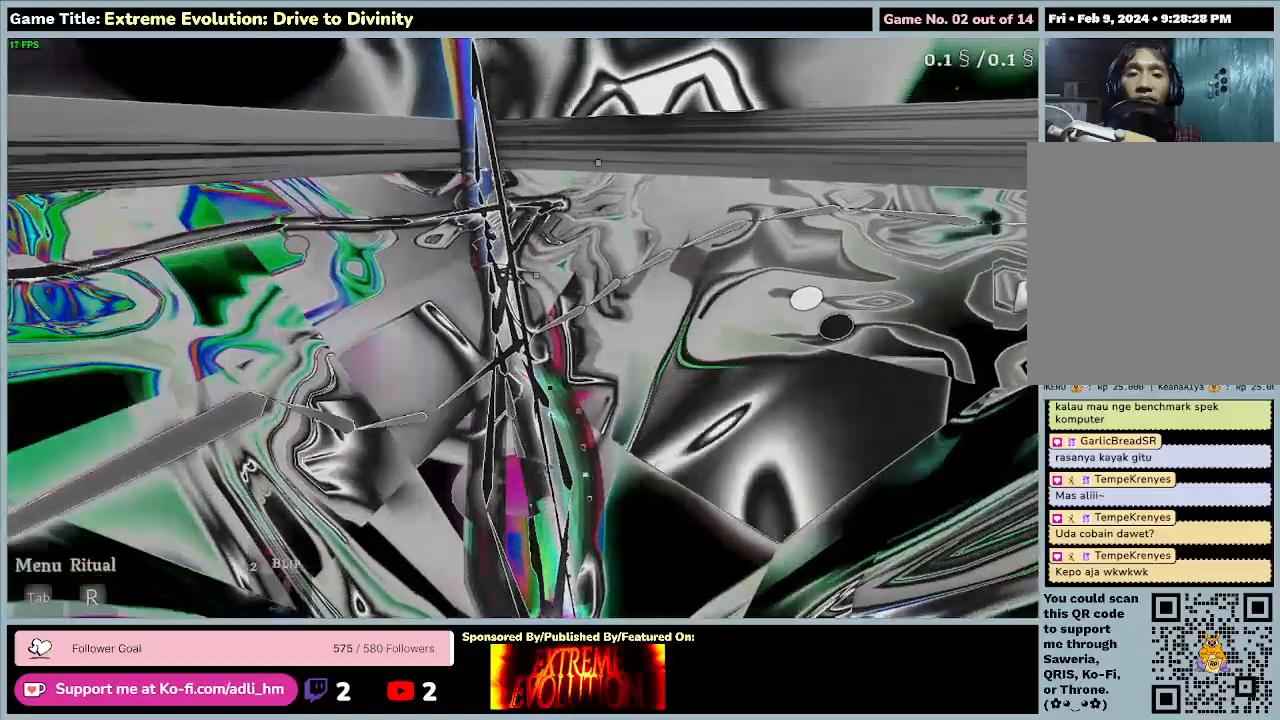
{"keys": ["w"], "mouse": [], "events": []}
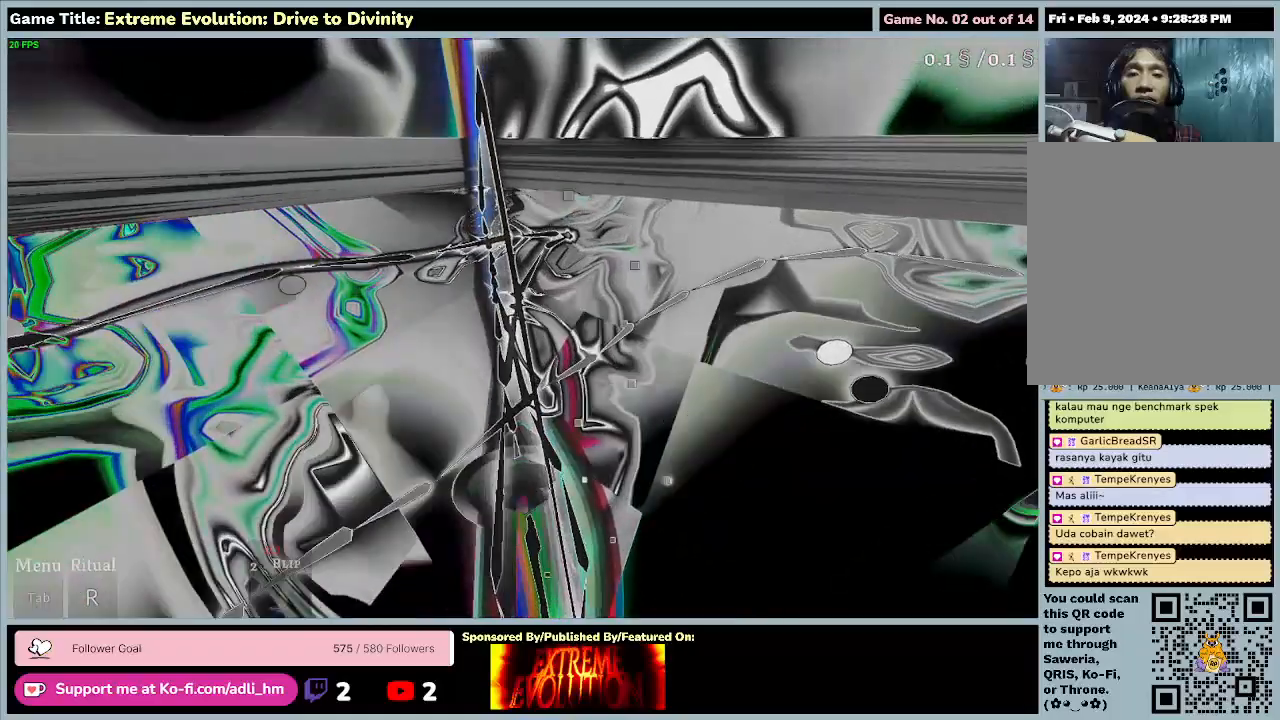
{"keys": ["w"], "mouse": [], "events": []}
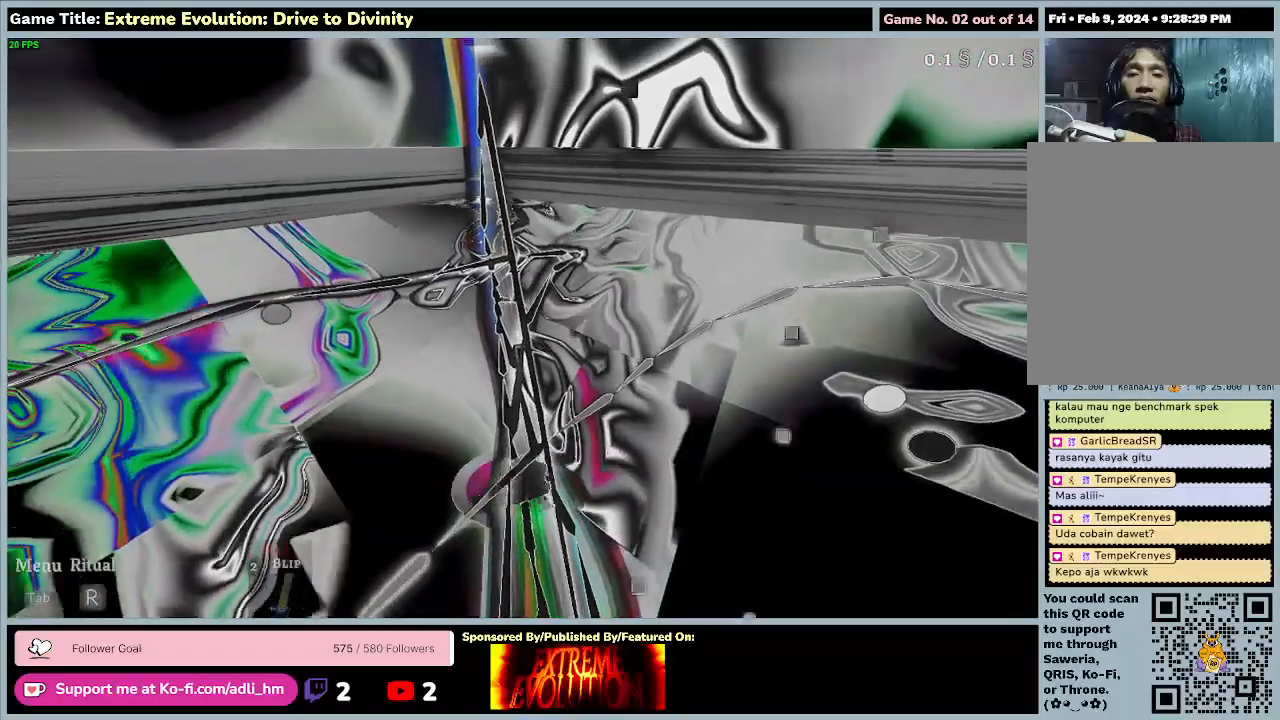
{"keys": ["w"], "mouse": [], "events": []}
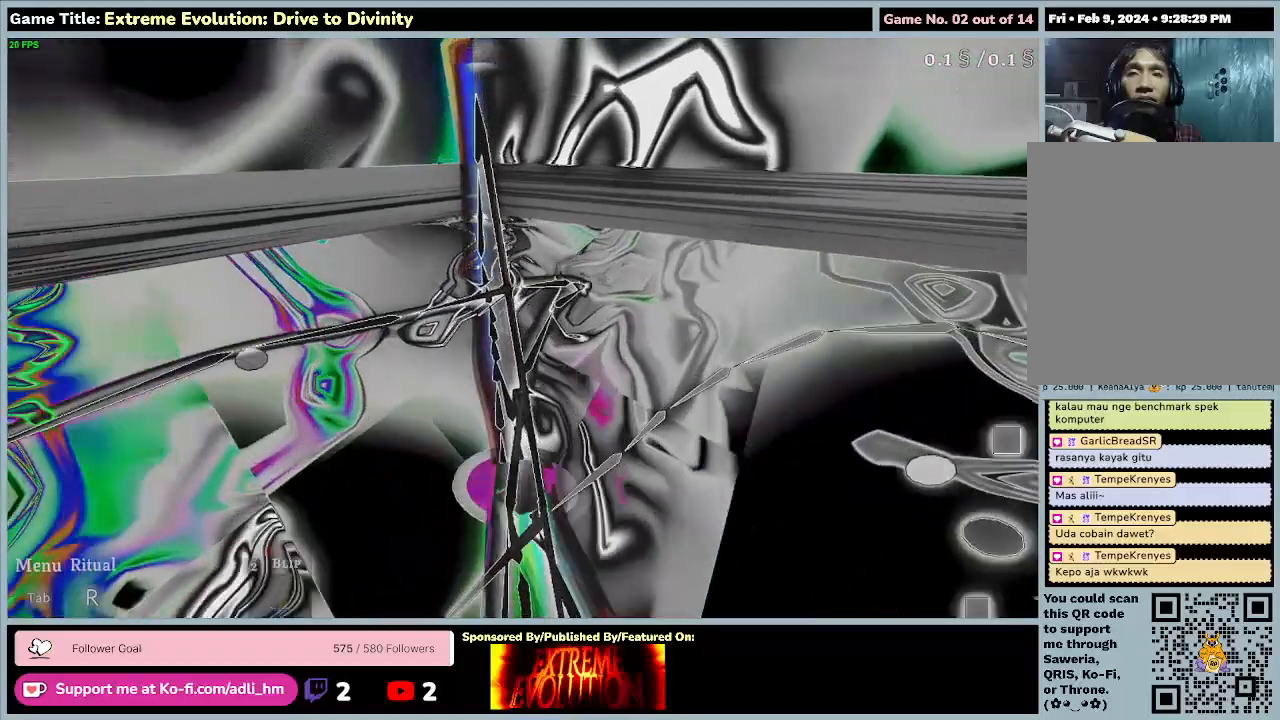
{"keys": ["w"], "mouse": [], "events": []}
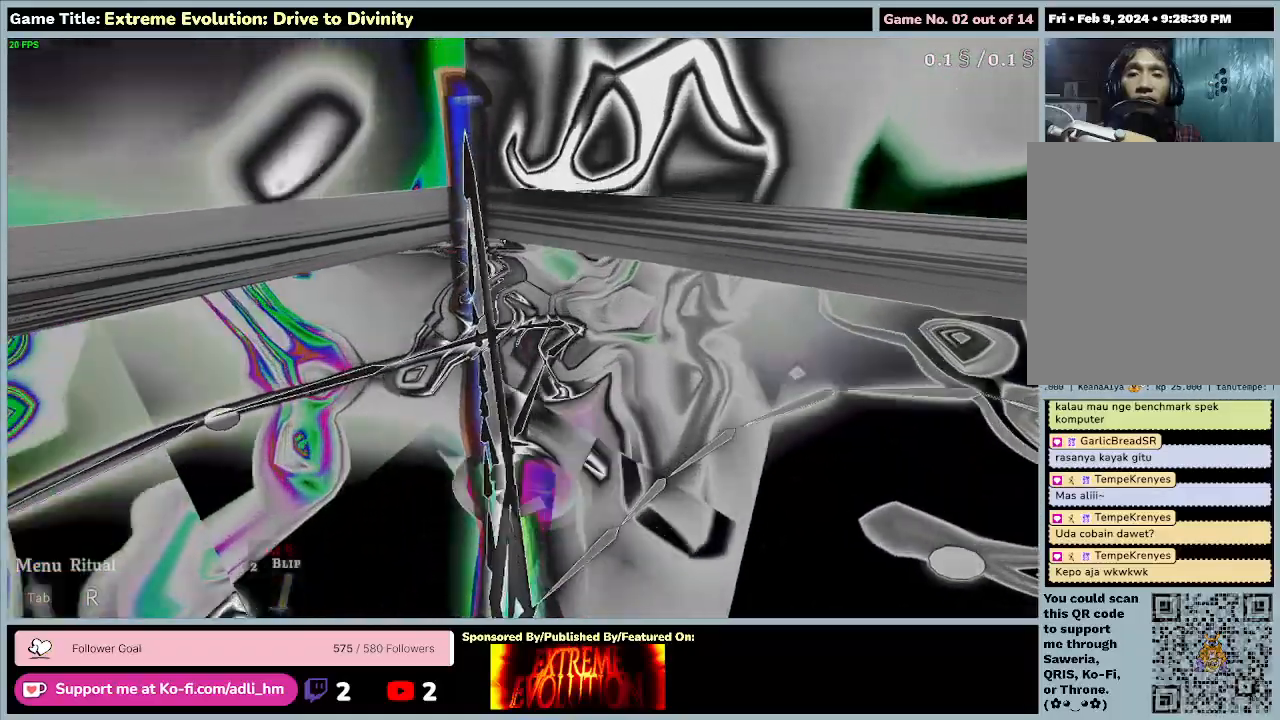
{"keys": ["a", "w"], "mouse": [], "events": [[400, "a", "down"]]}
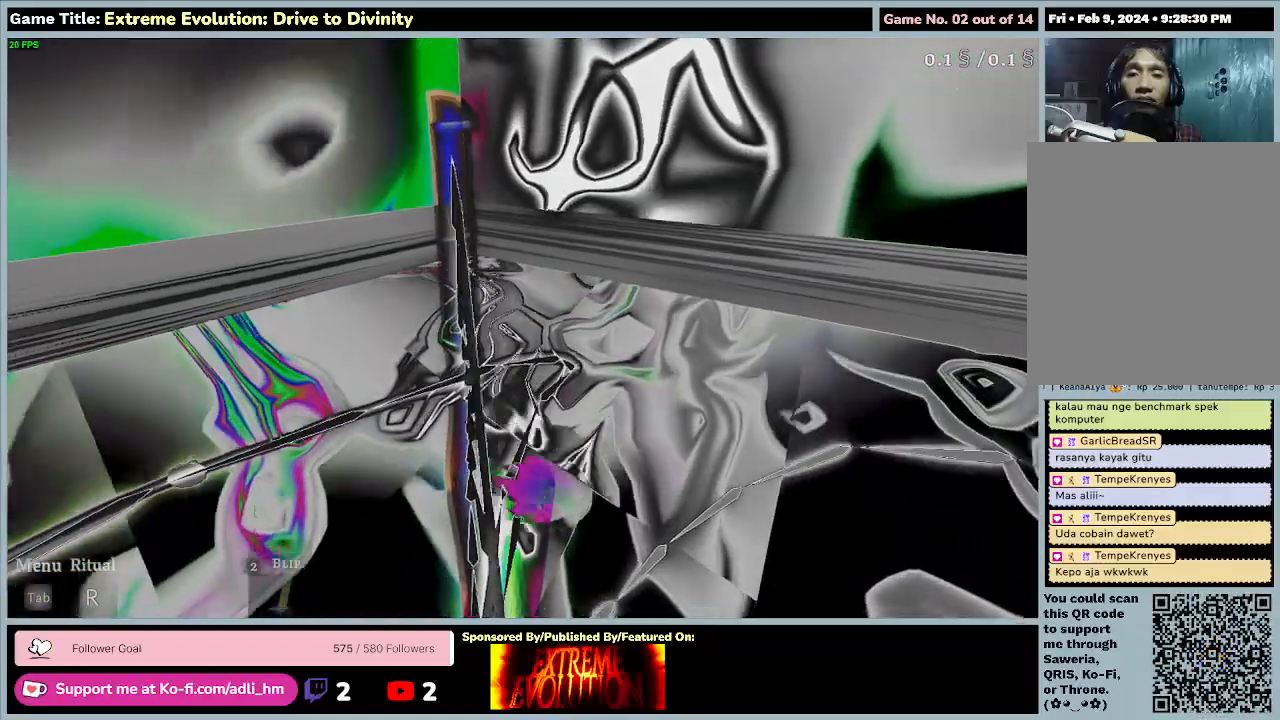
{"keys": ["a", "w"], "mouse": [], "events": []}
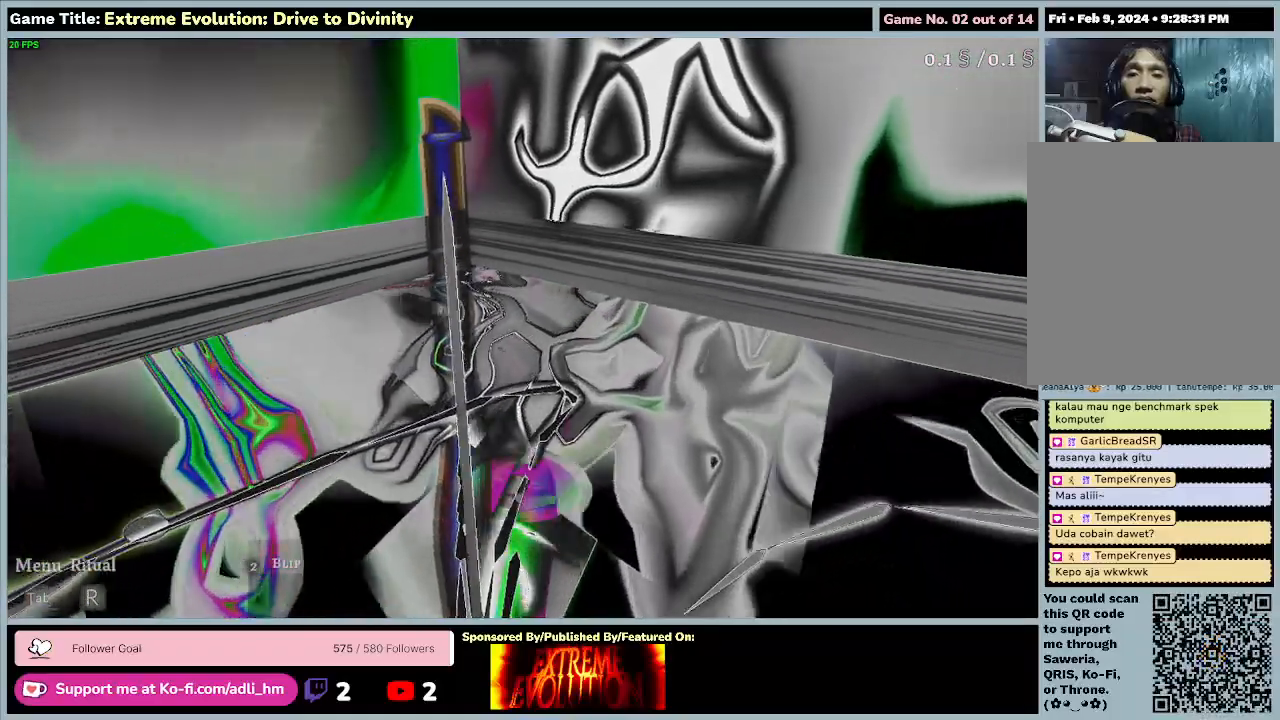
{"keys": ["a", "w"], "mouse": [], "events": []}
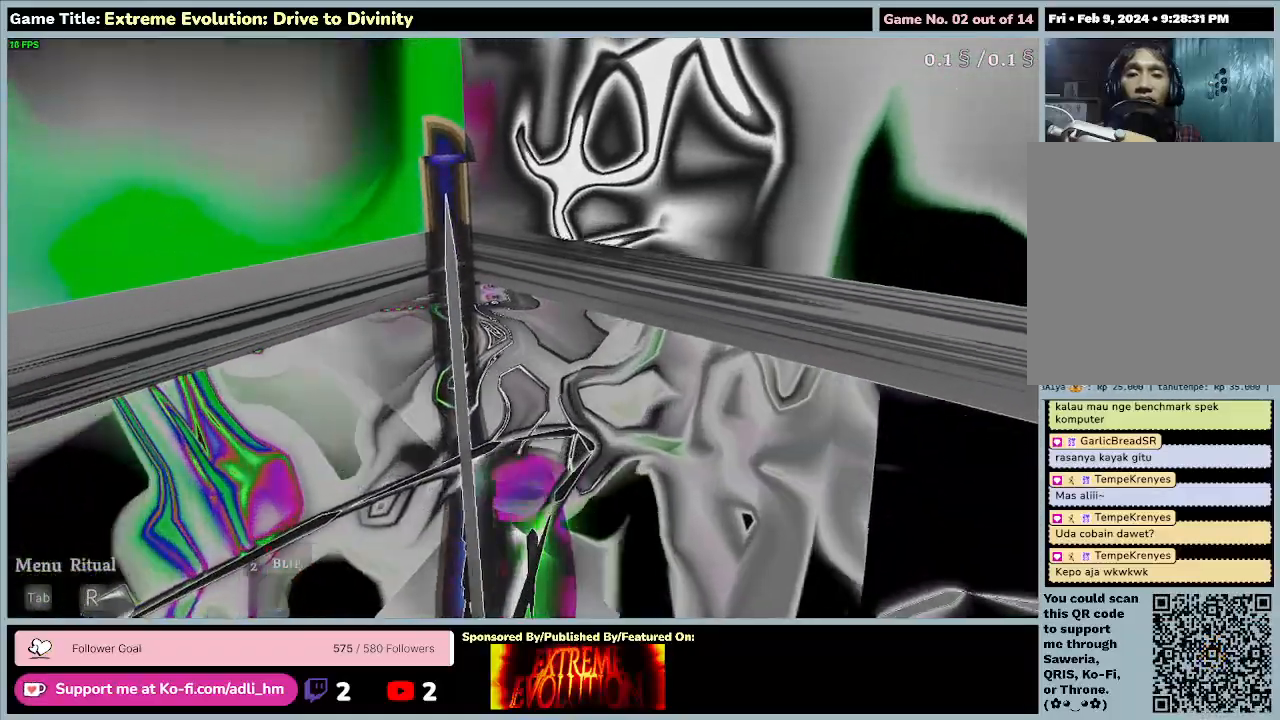
{"keys": ["a", "w"], "mouse": [], "events": []}
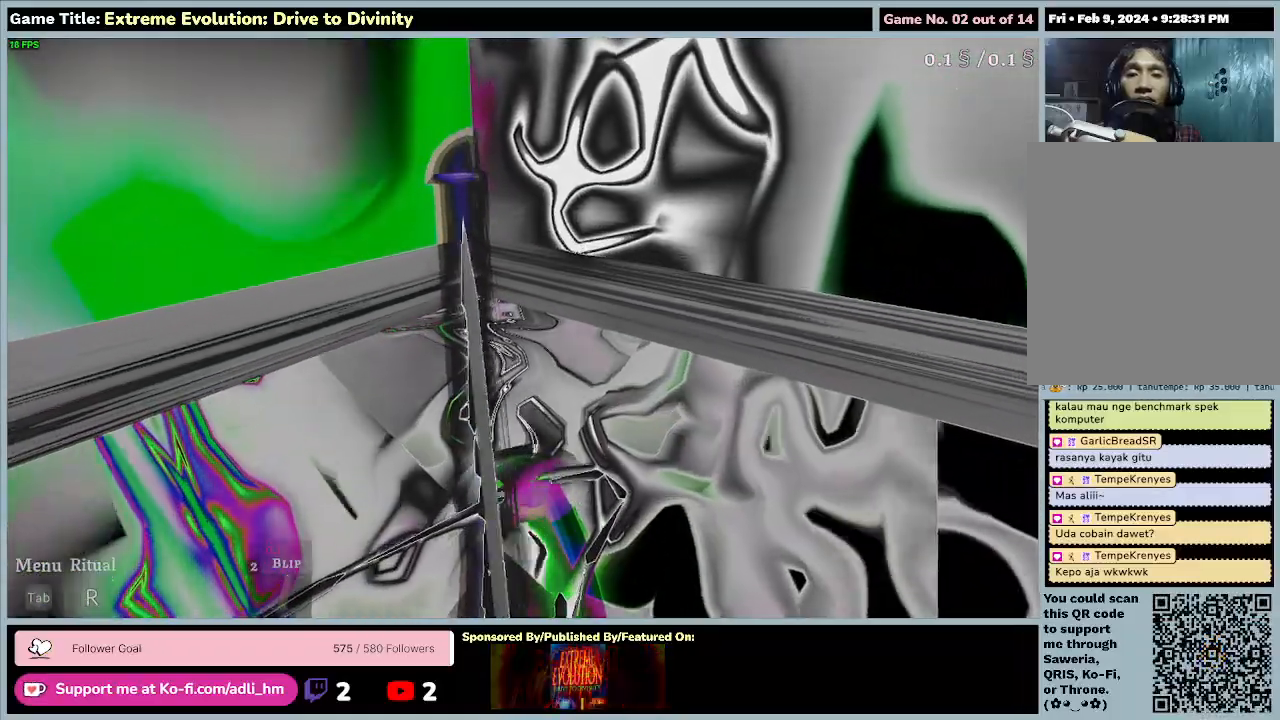
{"keys": ["w"], "mouse": [], "events": [[67, "a", "up"]]}
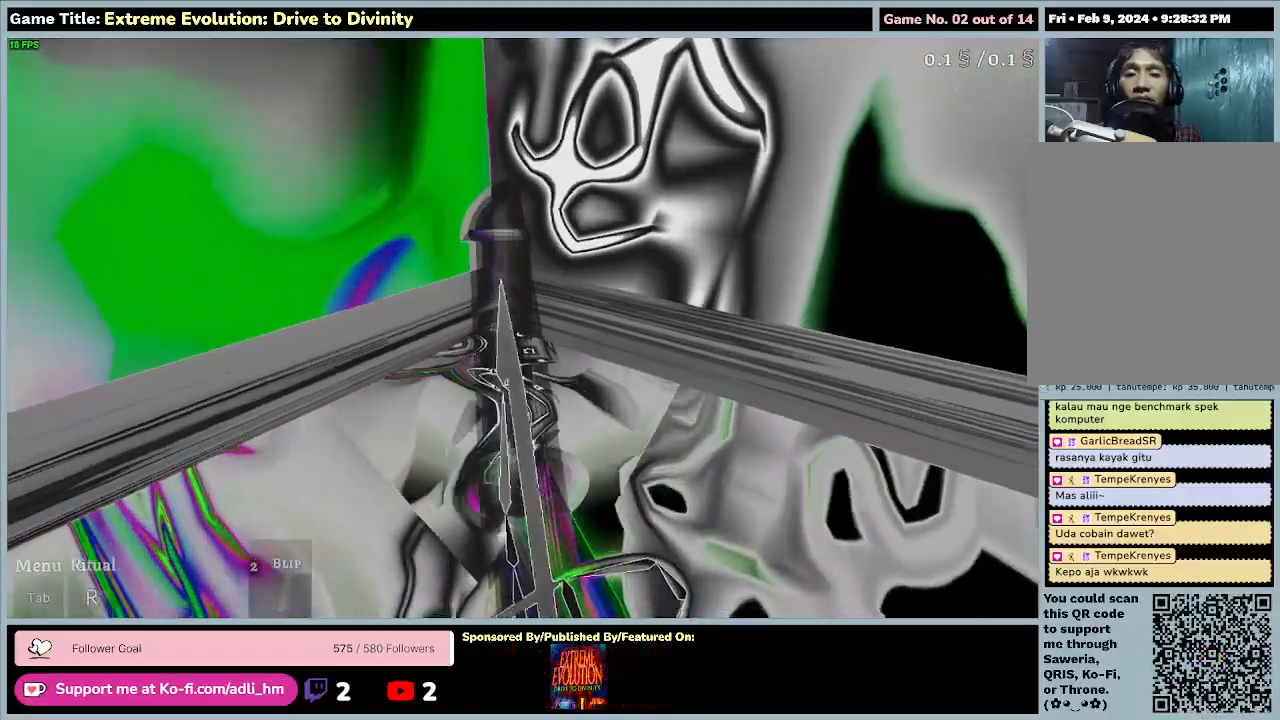
{"keys": ["a", "w"], "mouse": [], "events": [[133, "a", "down"]]}
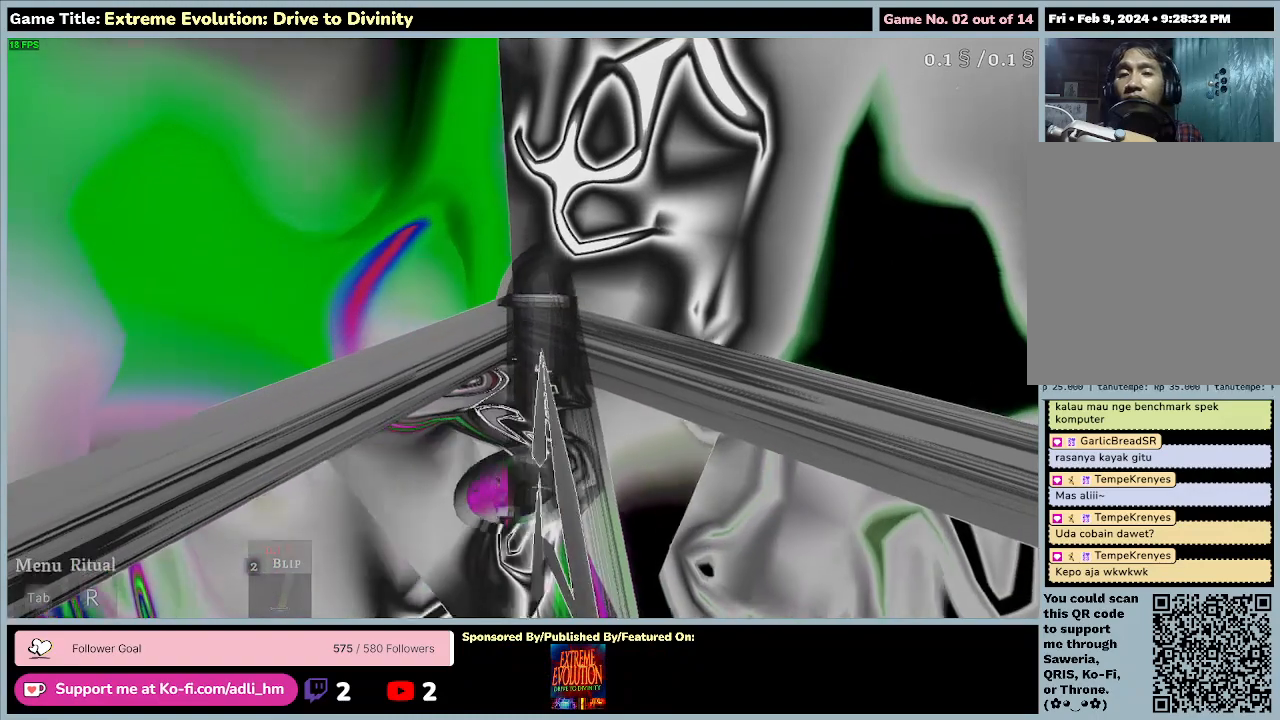
{"keys": ["w"], "mouse": [], "events": [[300, "a", "up"]]}
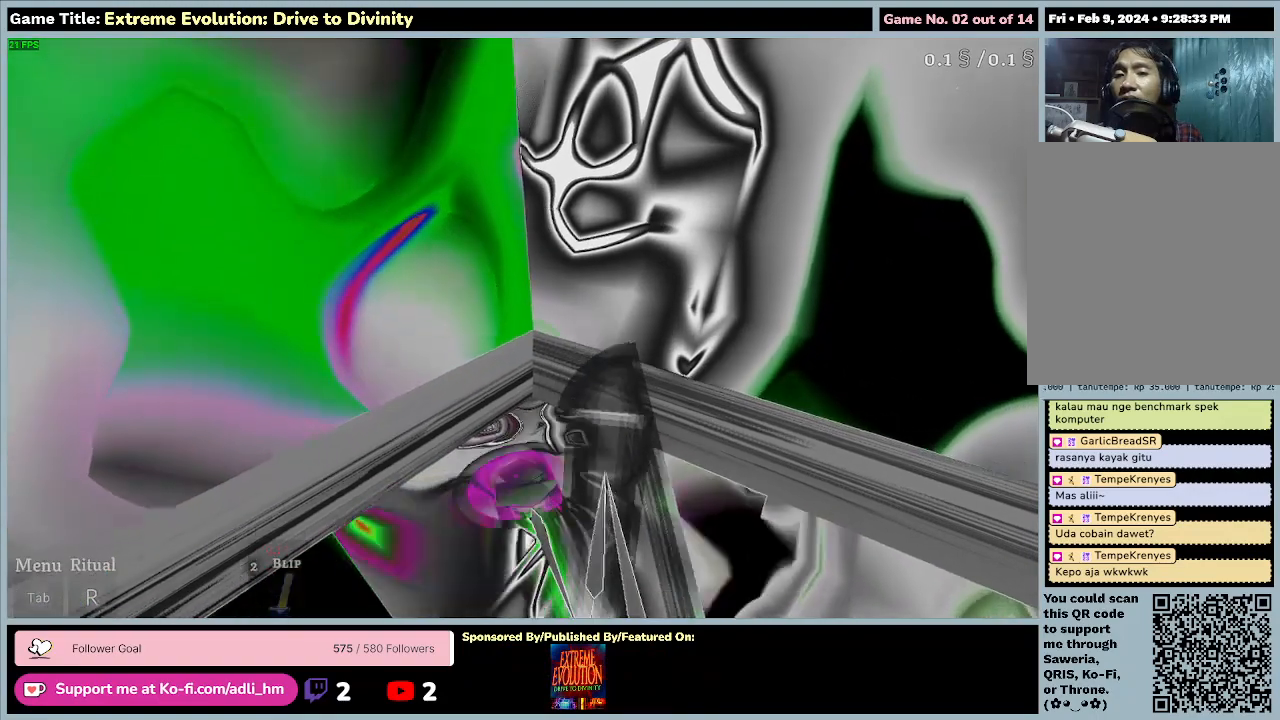
{"keys": ["w"], "mouse": [], "events": []}
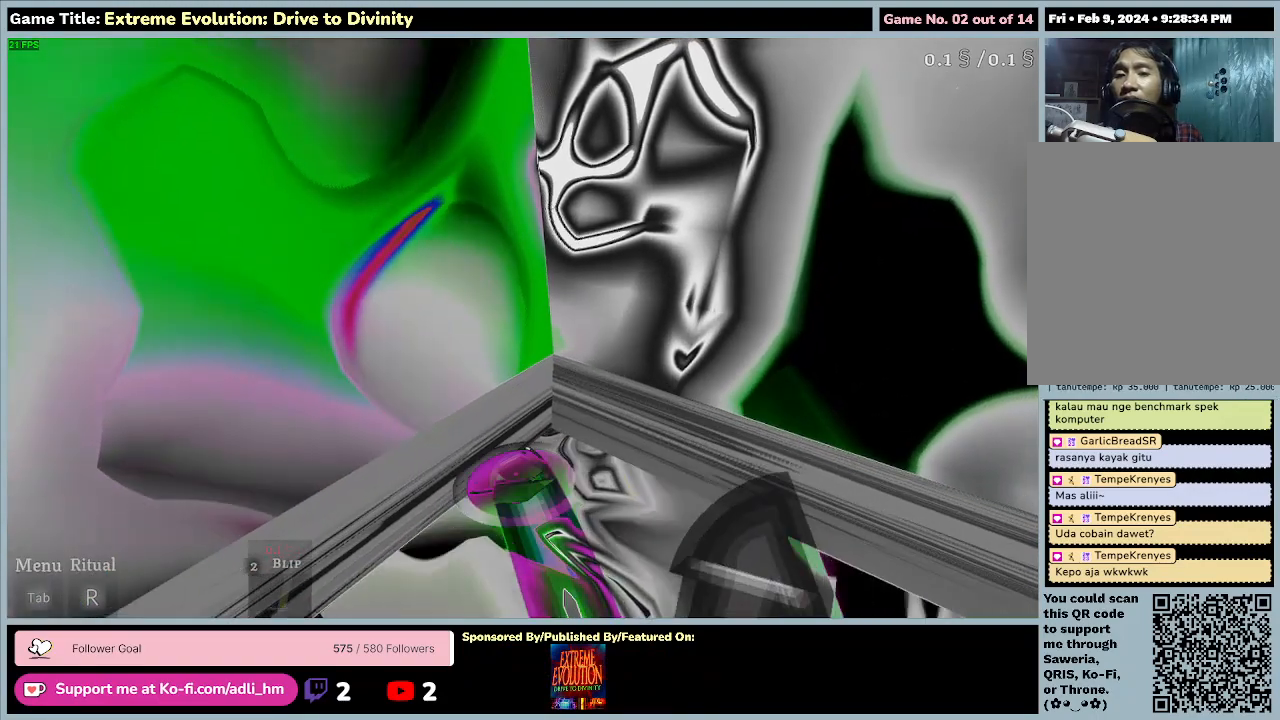
{"keys": ["w"], "mouse": [], "events": []}
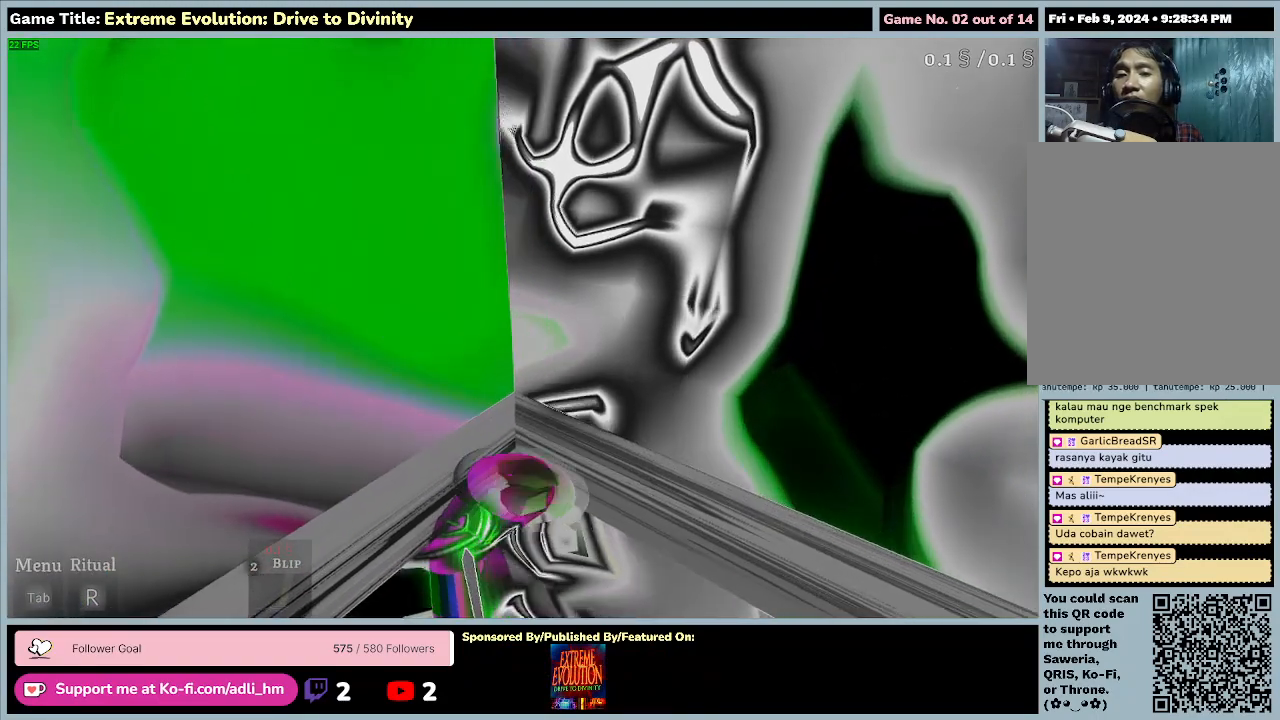
{"keys": ["space", "w"], "mouse": [], "events": [[300, "space", "down"]]}
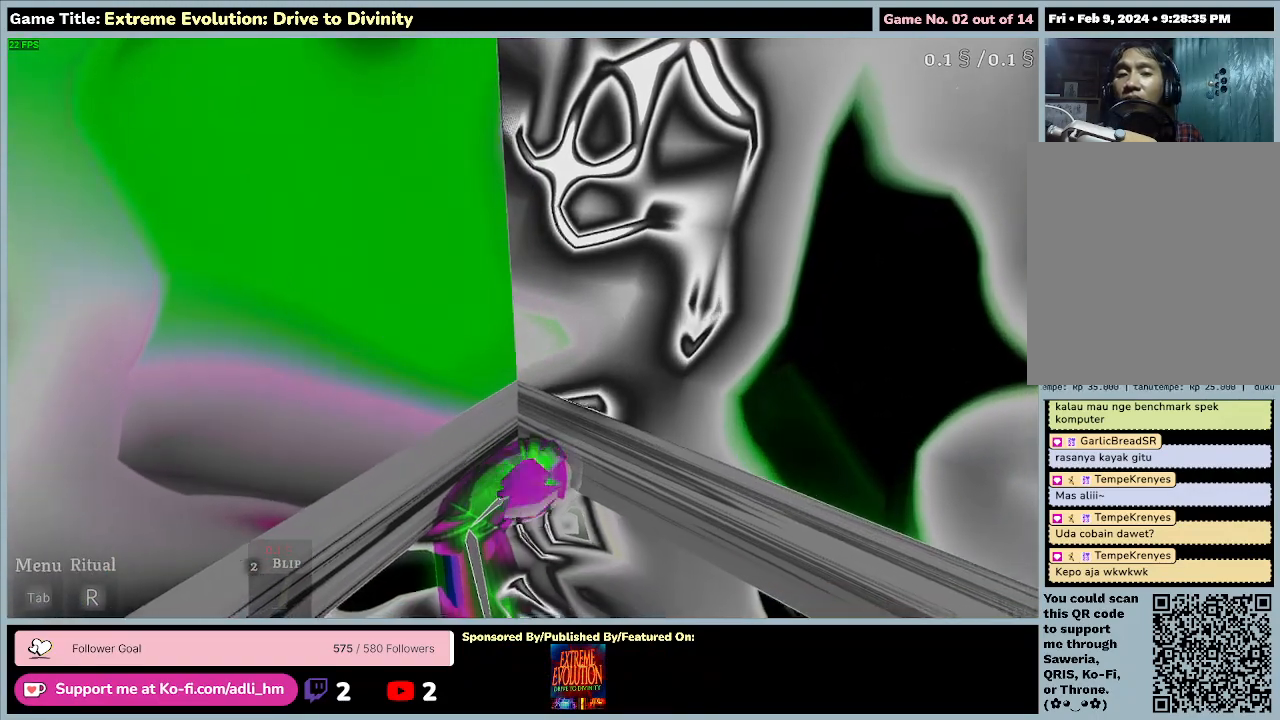
{"keys": ["w"], "mouse": [], "events": [[333, "space", "up"]]}
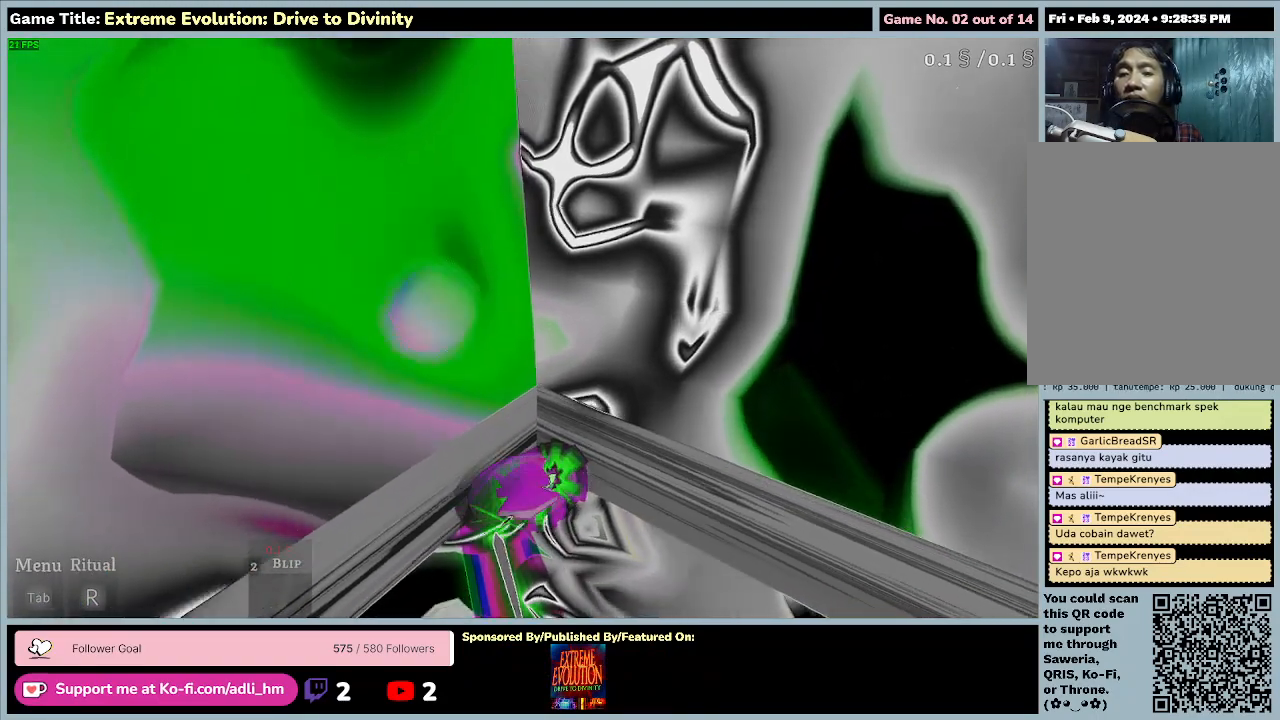
{"keys": ["w"], "mouse": [], "events": []}
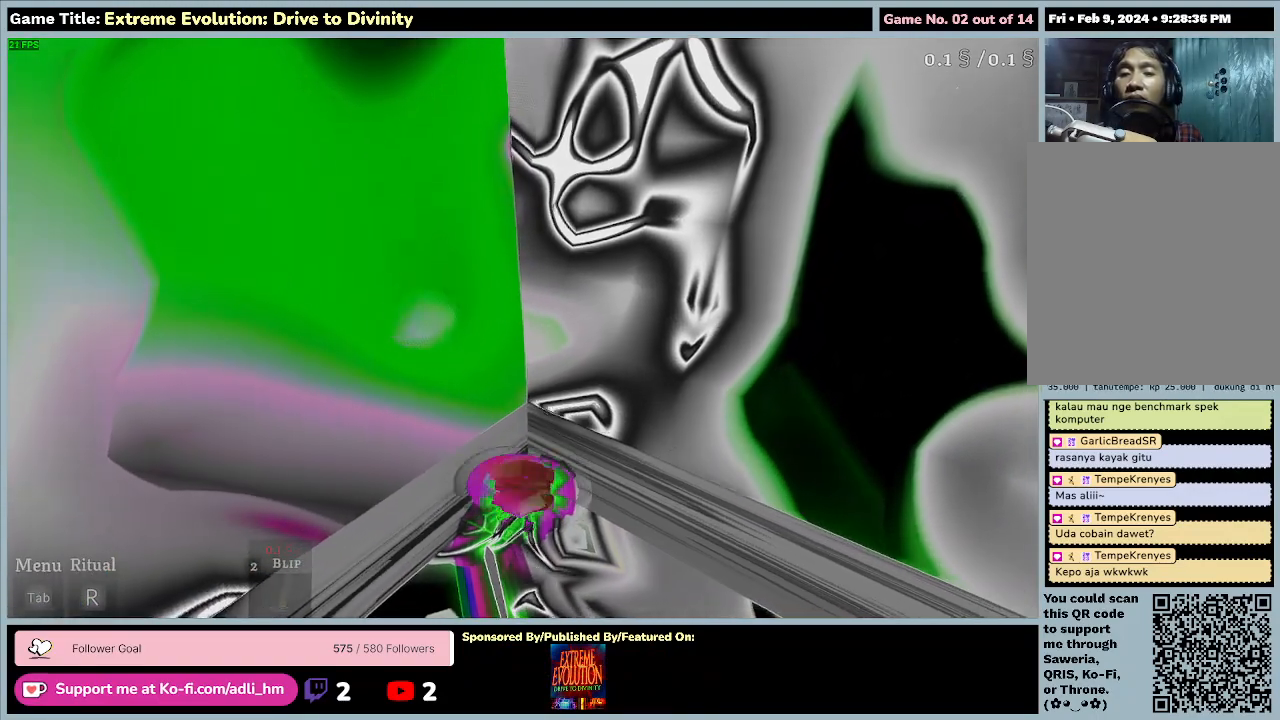
{"keys": ["2"], "mouse": [], "events": [[200, "2", "down"], [200, "w", "up"]]}
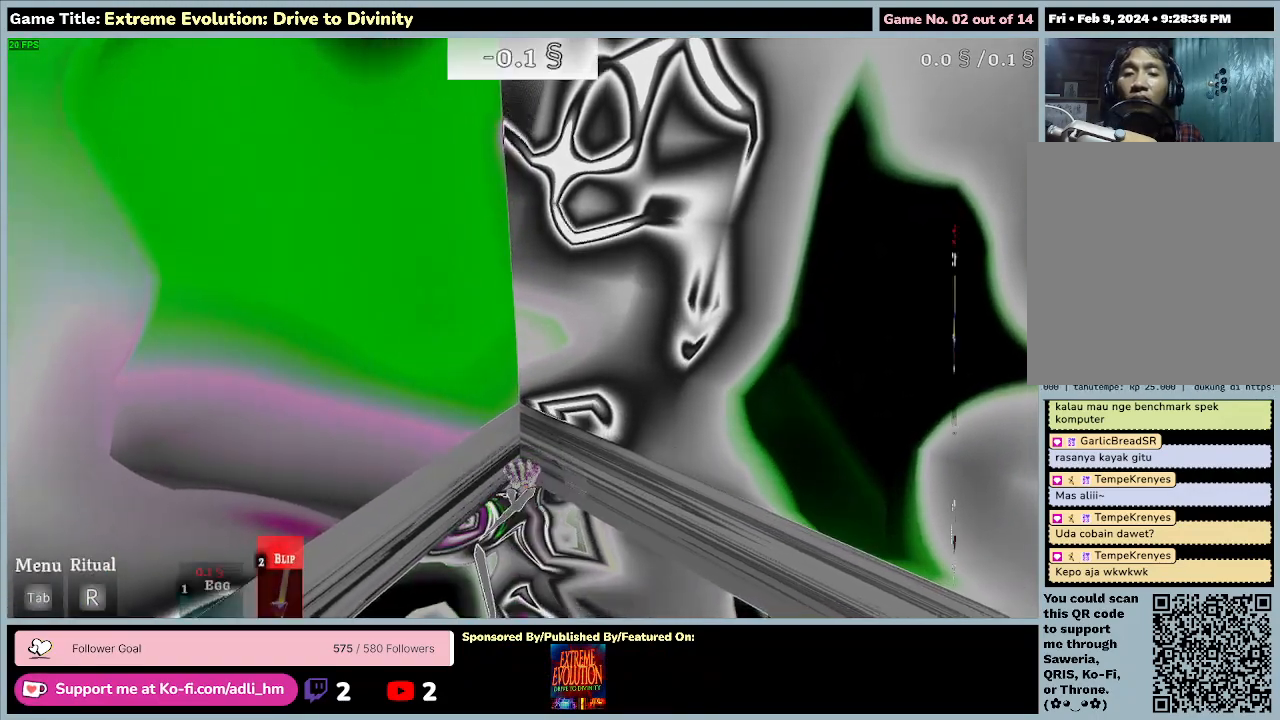
{"keys": [], "mouse": [], "events": [[167, "2", "up"]]}